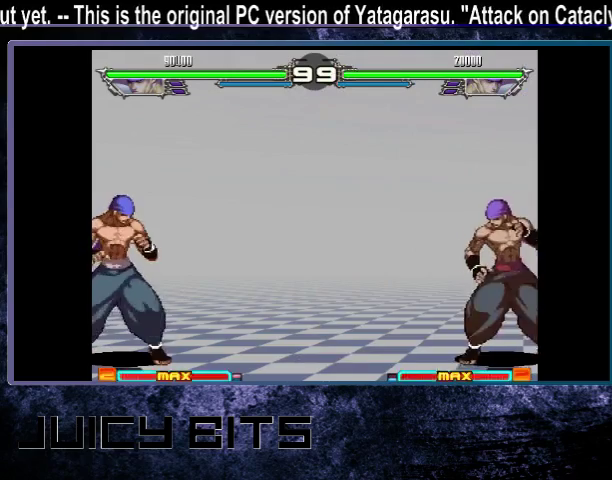
Gameplay with a controller (arcade stick); each line is a JSON object with the inputs held at the frame after it (dt_ms = milliseconds from this image to that frame). "events" lists button and stick changes between this image and that frame as [ms after this image, input, new state], when the widget could be followed in between. Not read: DPAD_DOWN L3 R3.
{"dt_ms": 200, "buttons": ["DPAD_LEFT"], "events": [[100, "DPAD_LEFT", "up"], [200, "DPAD_LEFT", "down"]]}
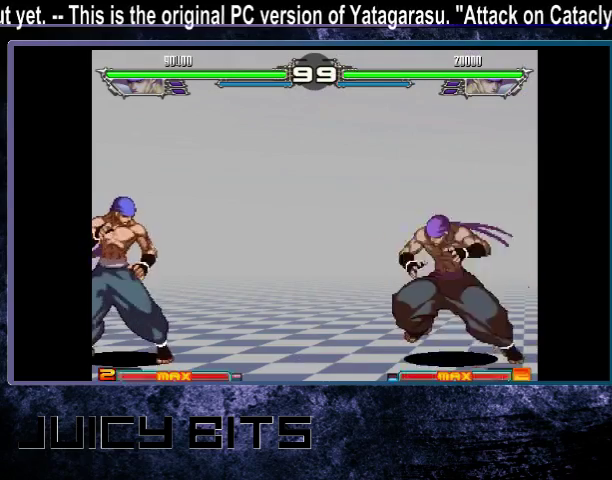
{"dt_ms": 300, "buttons": [], "events": [[67, "DPAD_LEFT", "up"], [133, "DPAD_LEFT", "down"], [233, "DPAD_LEFT", "up"]]}
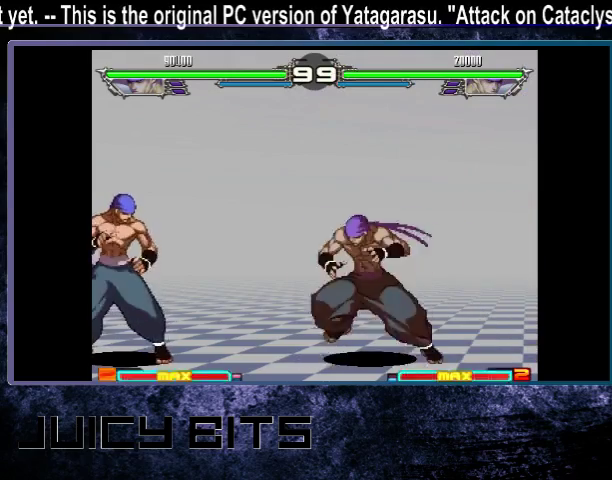
{"dt_ms": 400, "buttons": ["DPAD_UP_LEFT"], "events": [[33, "DPAD_LEFT", "down"], [400, "DPAD_LEFT", "up"], [400, "DPAD_UP_LEFT", "down"]]}
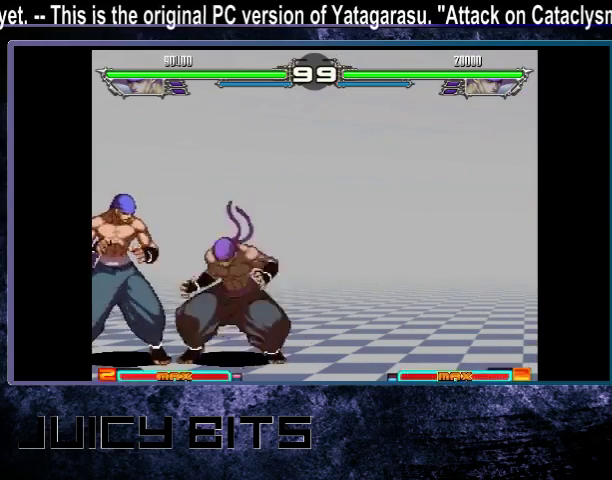
{"dt_ms": 600, "buttons": [], "events": [[167, "DPAD_UP_LEFT", "up"], [467, "DPAD_RIGHT", "down"], [567, "DPAD_RIGHT", "up"]]}
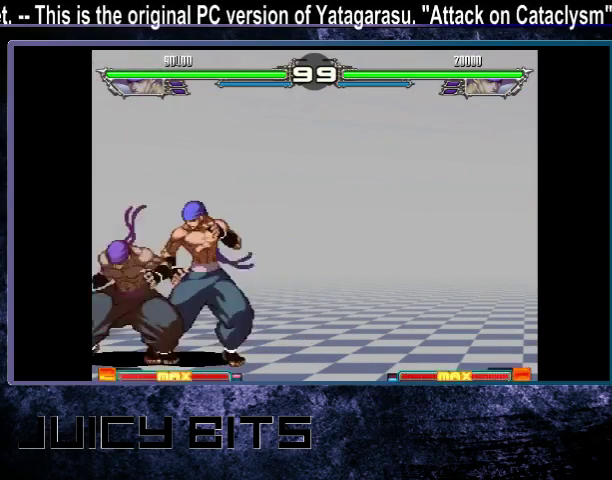
{"dt_ms": 400, "buttons": ["DPAD_RIGHT"], "events": [[33, "DPAD_RIGHT", "down"]]}
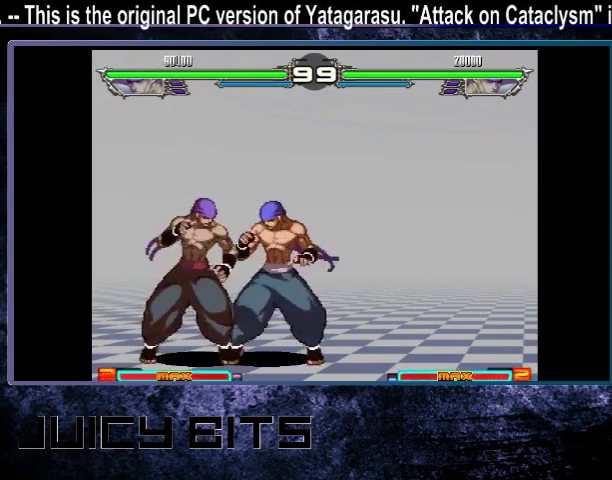
{"dt_ms": 300, "buttons": [], "events": [[300, "DPAD_RIGHT", "up"]]}
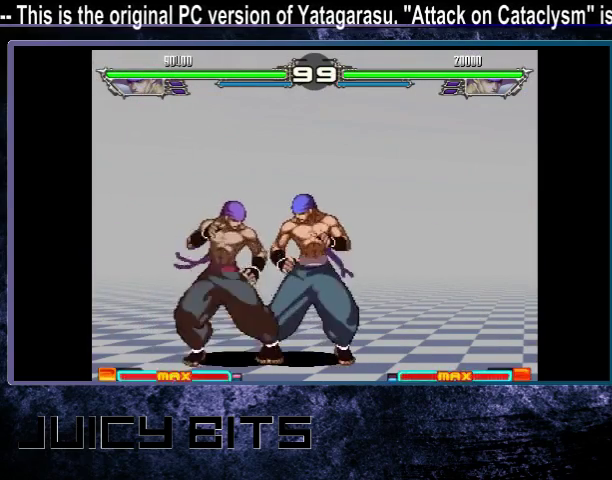
{"dt_ms": 900, "buttons": ["DPAD_RIGHT"], "events": [[200, "DPAD_RIGHT", "down"], [267, "DPAD_RIGHT", "up"], [267, "DPAD_UP_RIGHT", "down"], [333, "DPAD_UP_RIGHT", "up"], [867, "DPAD_RIGHT", "down"]]}
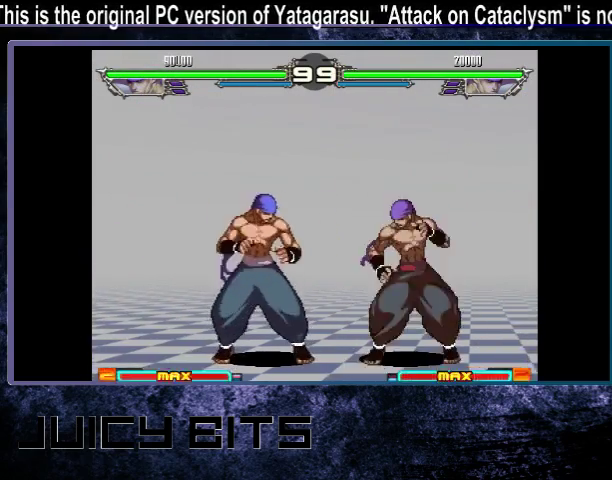
{"dt_ms": 300, "buttons": ["DPAD_RIGHT"], "events": []}
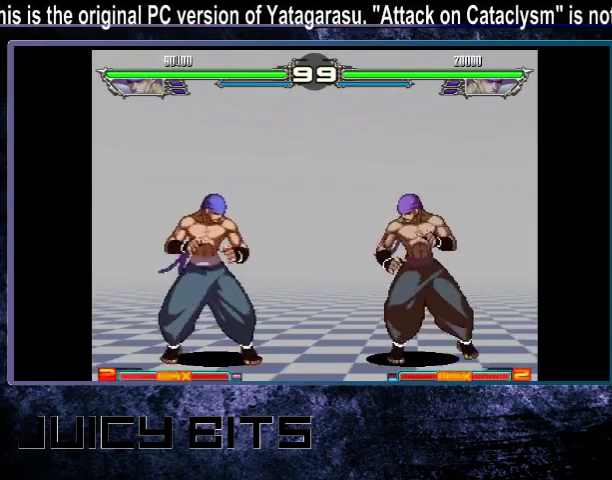
{"dt_ms": 500, "buttons": [], "events": [[200, "DPAD_RIGHT", "up"]]}
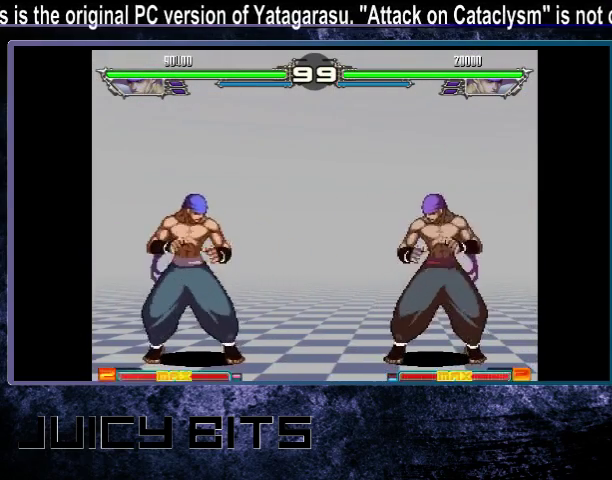
{"dt_ms": 600, "buttons": ["DPAD_RIGHT"], "events": [[167, "A", "down"], [233, "A", "up"], [533, "DPAD_RIGHT", "down"]]}
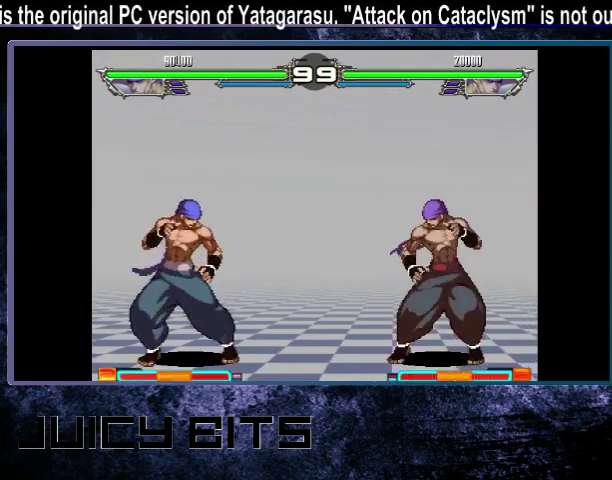
{"dt_ms": 400, "buttons": [], "events": [[300, "DPAD_RIGHT", "up"]]}
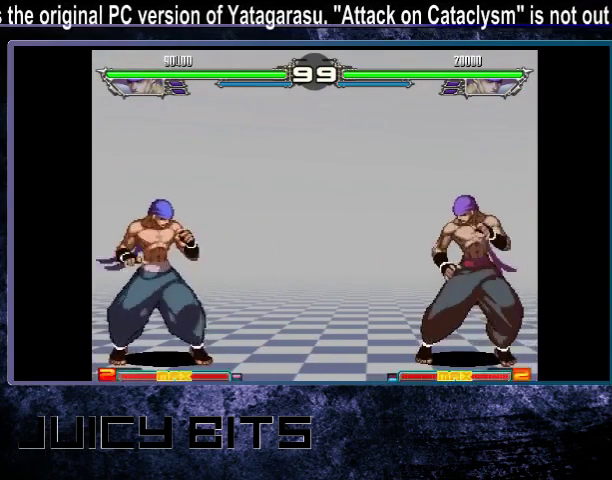
{"dt_ms": 500, "buttons": [], "events": []}
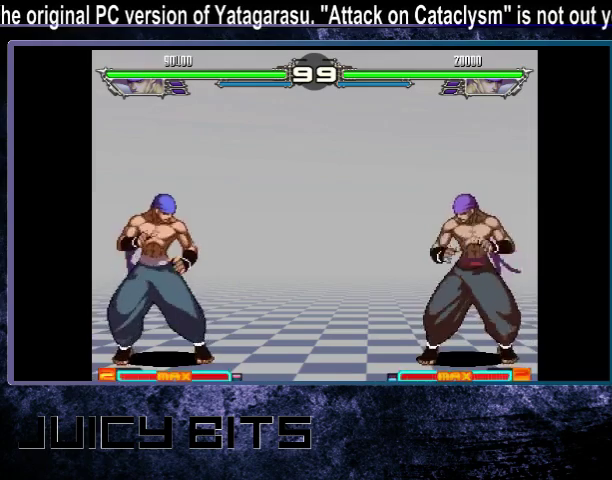
{"dt_ms": 500, "buttons": [], "events": [[433, "DPAD_RIGHT", "down"], [500, "DPAD_RIGHT", "up"]]}
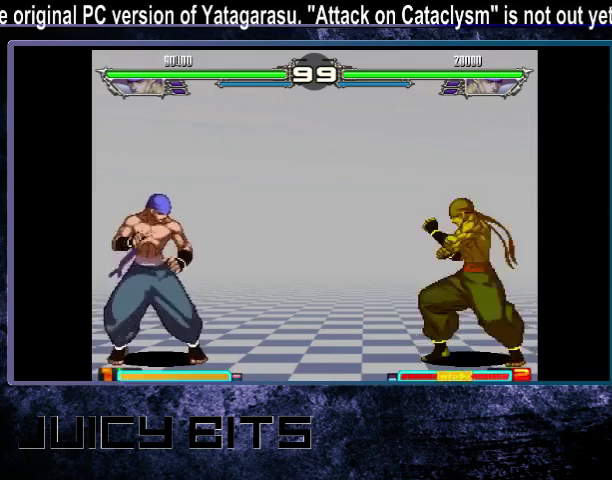
{"dt_ms": 700, "buttons": ["DPAD_DOWN_RIGHT"], "events": [[700, "DPAD_DOWN_RIGHT", "down"]]}
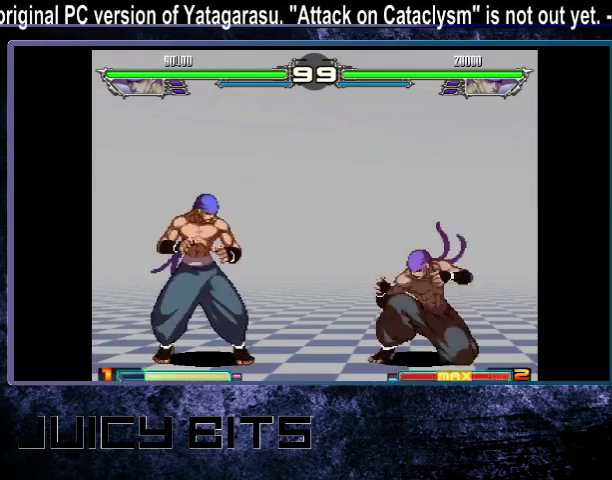
{"dt_ms": 300, "buttons": [], "events": [[67, "DPAD_DOWN_RIGHT", "up"], [67, "DPAD_RIGHT", "down"], [133, "DPAD_RIGHT", "up"]]}
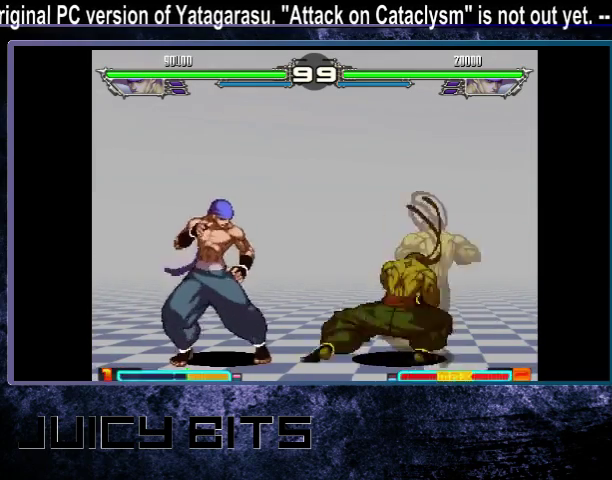
{"dt_ms": 500, "buttons": [], "events": []}
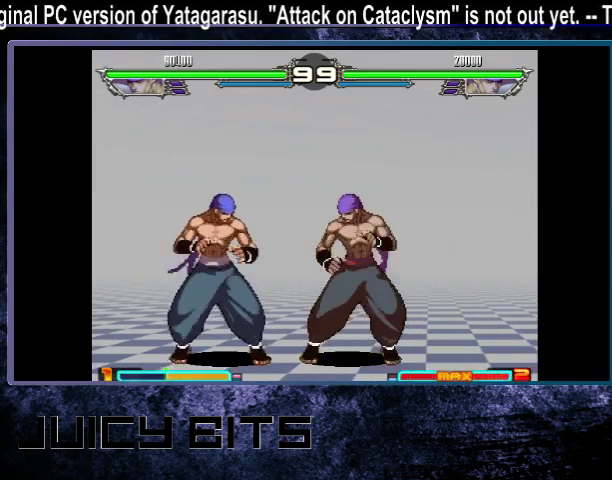
{"dt_ms": 500, "buttons": ["DPAD_RIGHT"], "events": [[433, "DPAD_RIGHT", "down"]]}
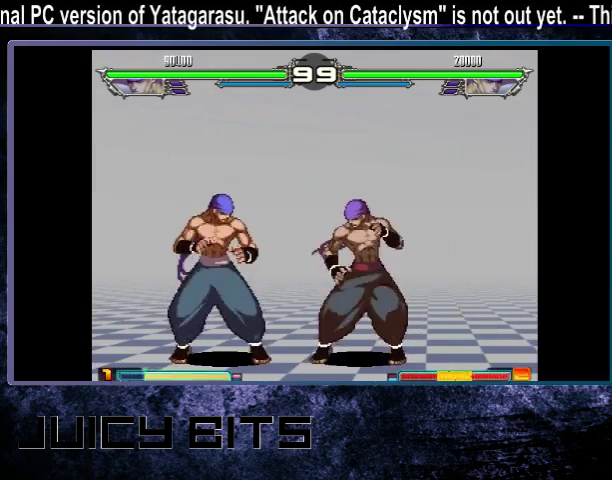
{"dt_ms": 500, "buttons": ["DPAD_RIGHT"], "events": []}
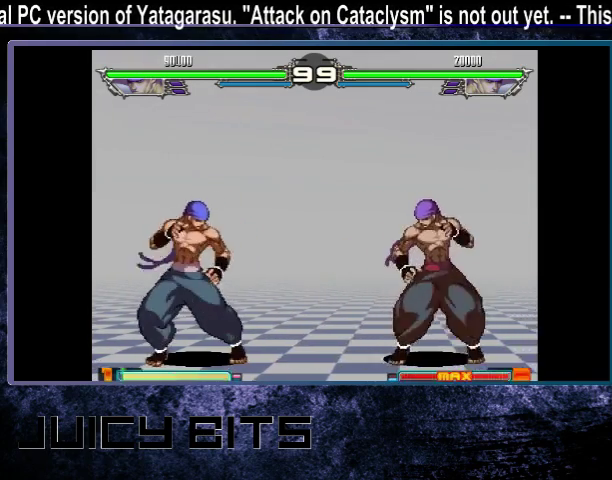
{"dt_ms": 600, "buttons": ["DPAD_LEFT"], "events": [[500, "DPAD_RIGHT", "up"], [600, "DPAD_LEFT", "down"]]}
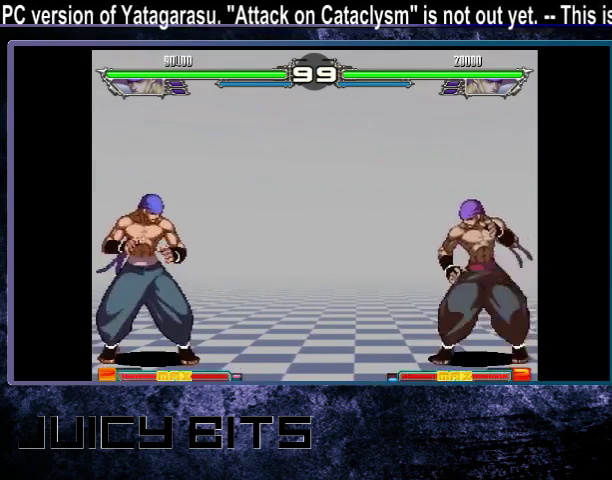
{"dt_ms": 300, "buttons": ["DPAD_DOWN_LEFT"], "events": [[100, "DPAD_LEFT", "up"], [133, "DPAD_DOWN_LEFT", "down"]]}
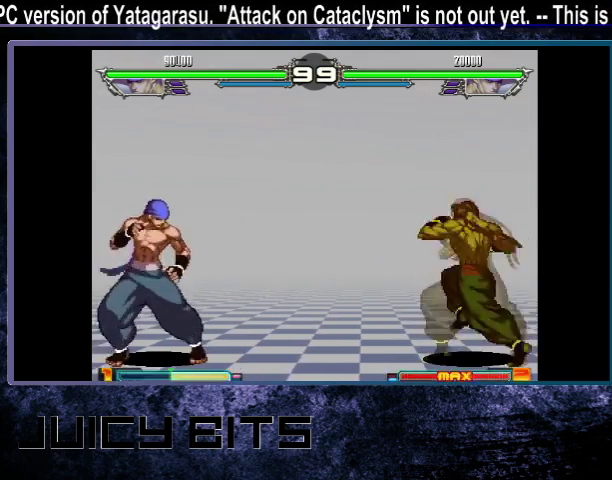
{"dt_ms": 600, "buttons": ["DPAD_LEFT"], "events": [[300, "DPAD_DOWN_LEFT", "up"], [567, "DPAD_LEFT", "down"]]}
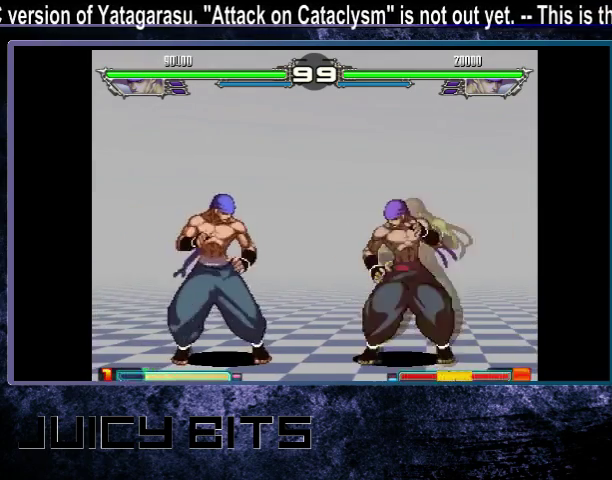
{"dt_ms": 500, "buttons": [], "events": [[400, "DPAD_LEFT", "up"]]}
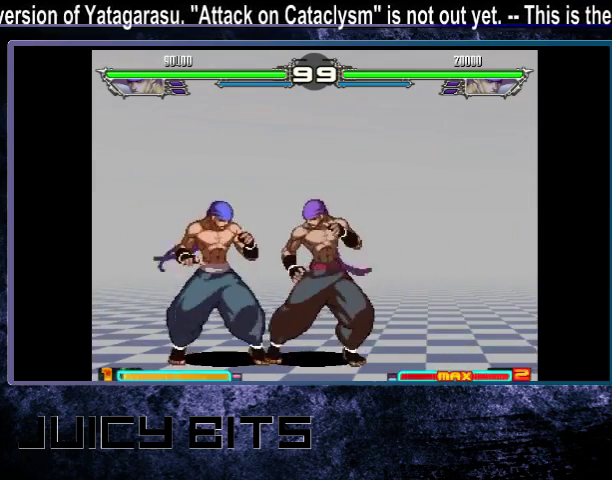
{"dt_ms": 500, "buttons": [], "events": []}
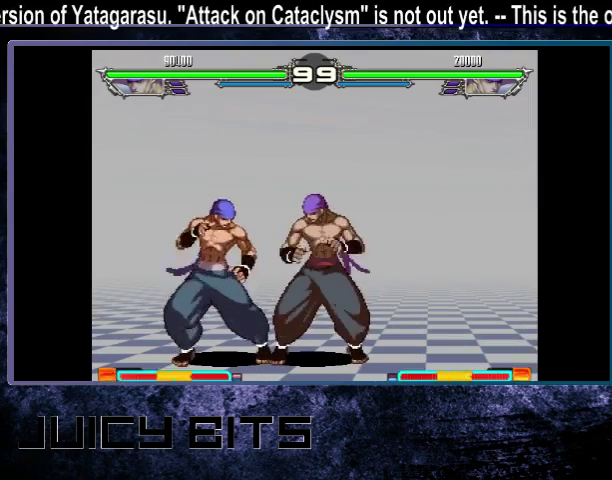
{"dt_ms": 500, "buttons": ["DPAD_DOWN_RIGHT"], "events": [[500, "DPAD_DOWN_RIGHT", "down"]]}
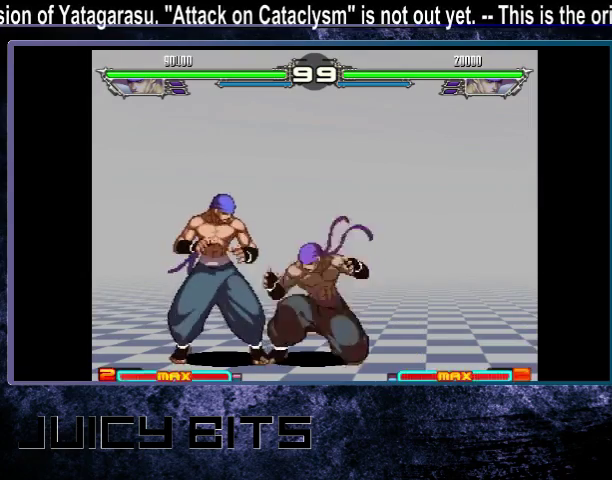
{"dt_ms": 500, "buttons": [], "events": [[100, "DPAD_DOWN_RIGHT", "up"]]}
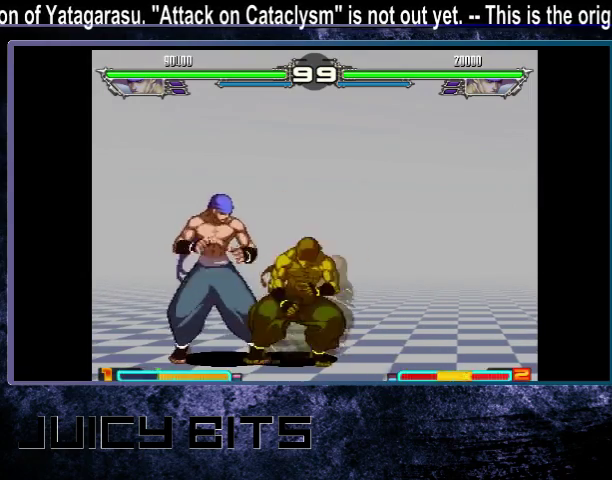
{"dt_ms": 500, "buttons": [], "events": []}
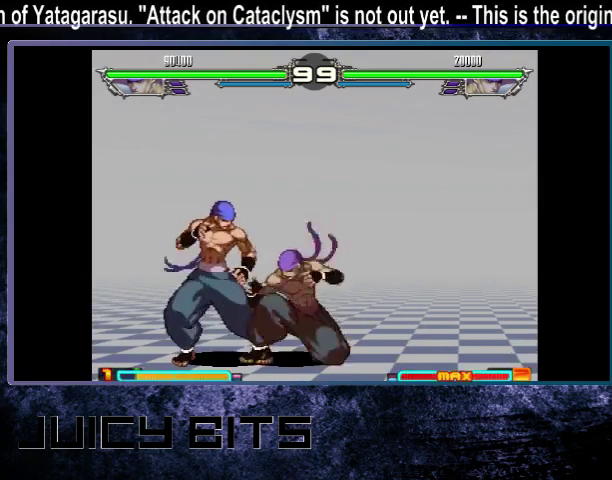
{"dt_ms": 500, "buttons": [], "events": [[33, "DPAD_RIGHT", "down"], [100, "DPAD_RIGHT", "up"]]}
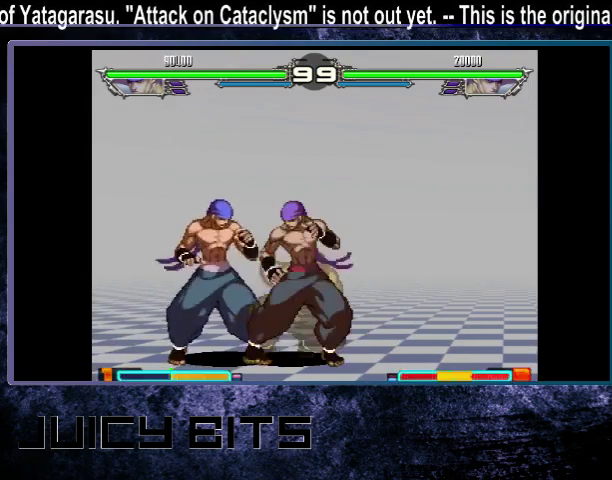
{"dt_ms": 500, "buttons": [], "events": []}
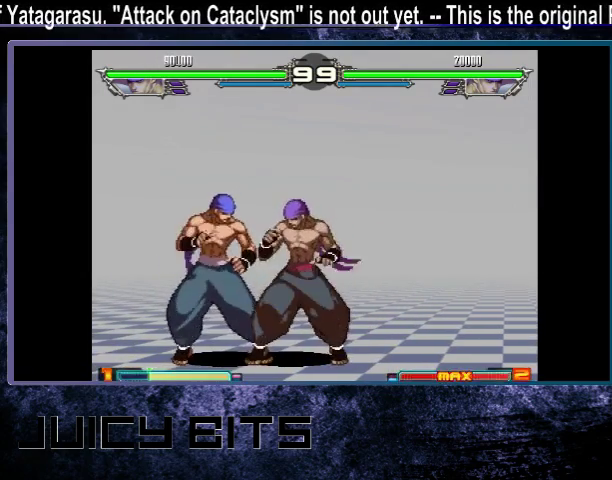
{"dt_ms": 500, "buttons": [], "events": []}
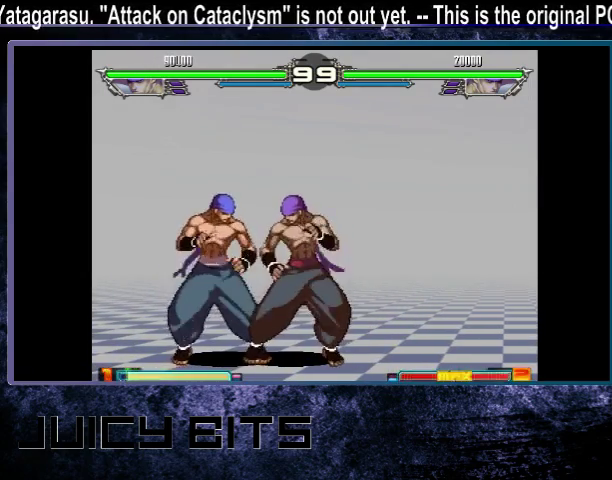
{"dt_ms": 500, "buttons": [], "events": []}